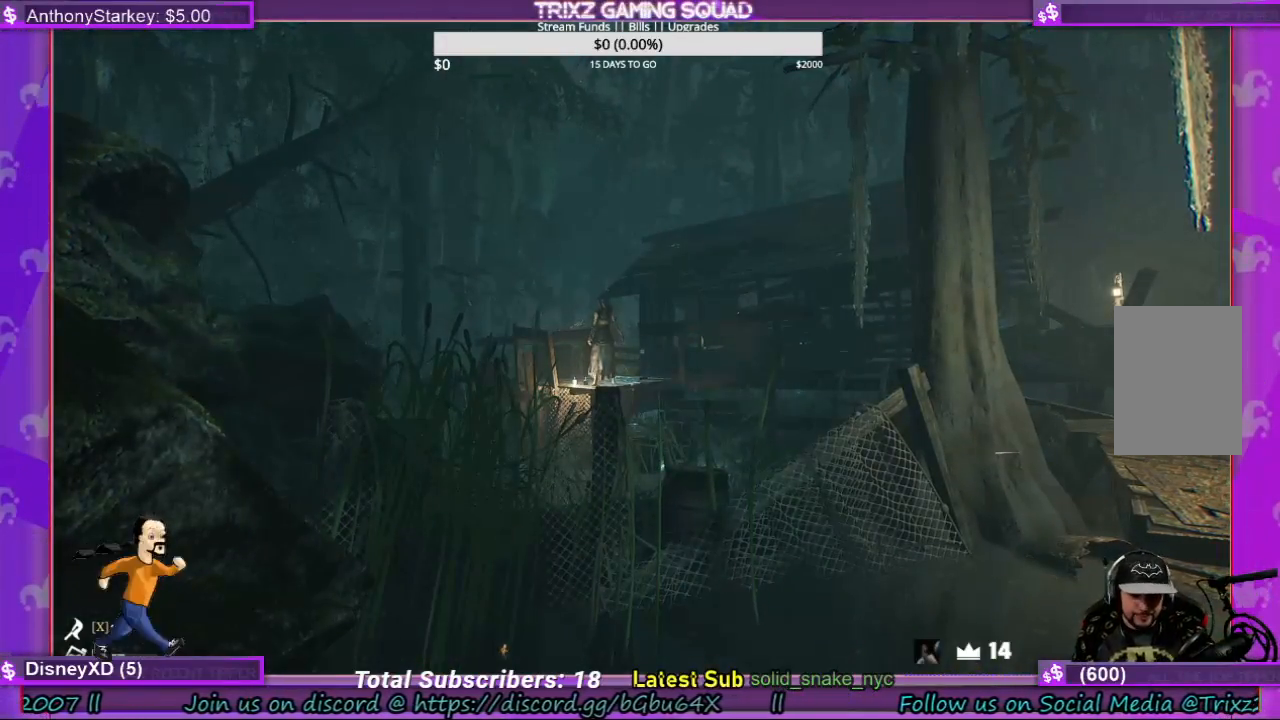
Gameplay with keyboard and mouse; each line is a JSON object with the keys and mouse buttons held at the frame after it. "events" lists presses ("down") and releases ("up") of "a", "ctrl", "d", "e", "f", "q", "r", "s", "shift", "space", "tab", "w", "mouse_left", "mouse_wheel", "mouse_right" and "mouse_mb4" between this image and that frame as [ms after this image, input, new state], when the widget could be followed in between. "mouse_left", "mouse_wheel", "mouse_right", "mouse_mb4" = the "left", "wheel", "right", "mb4" buttons of the "mouse" list. No other keys are recorded. "wheel" means that the mouse wheel is clicked or scrolled. Mouse movement is not recorded.
{"keys": ["w"], "mouse": [], "events": [[400, "w", "down"]]}
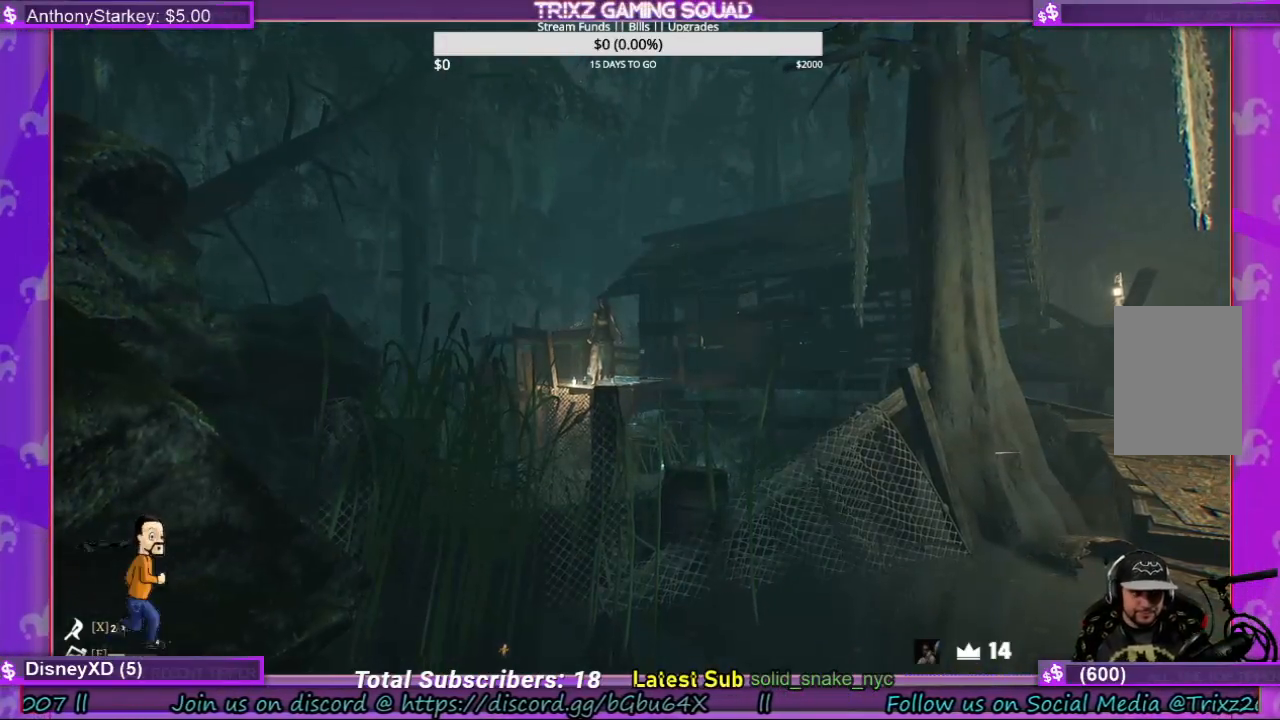
{"keys": ["w"], "mouse": [], "events": []}
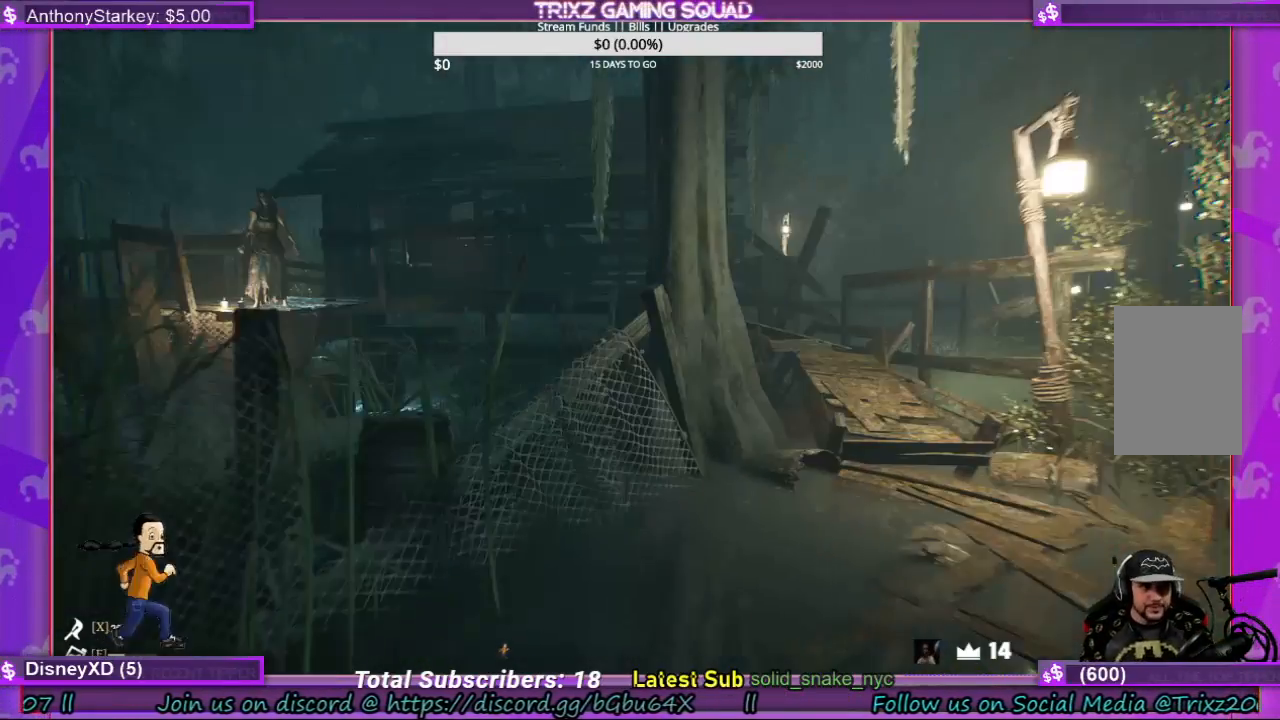
{"keys": ["d", "w"], "mouse": [], "events": [[367, "d", "down"]]}
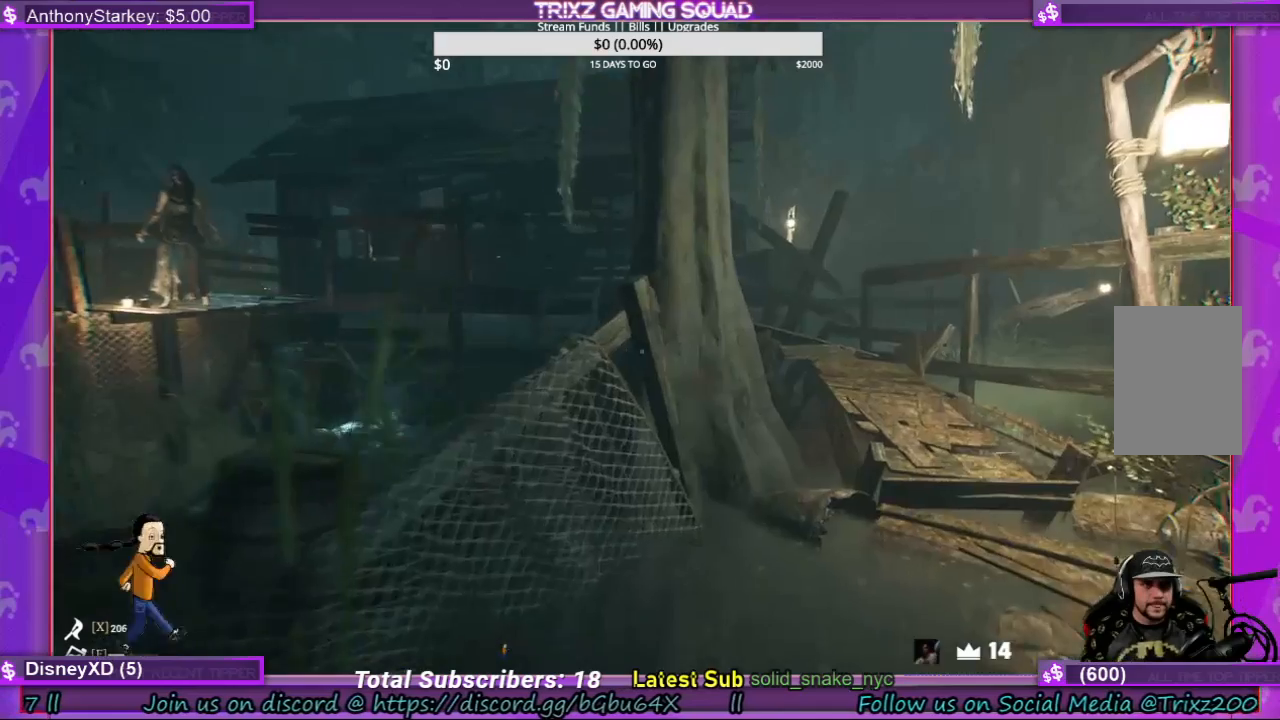
{"keys": [], "mouse": [], "events": [[167, "d", "up"], [234, "w", "up"]]}
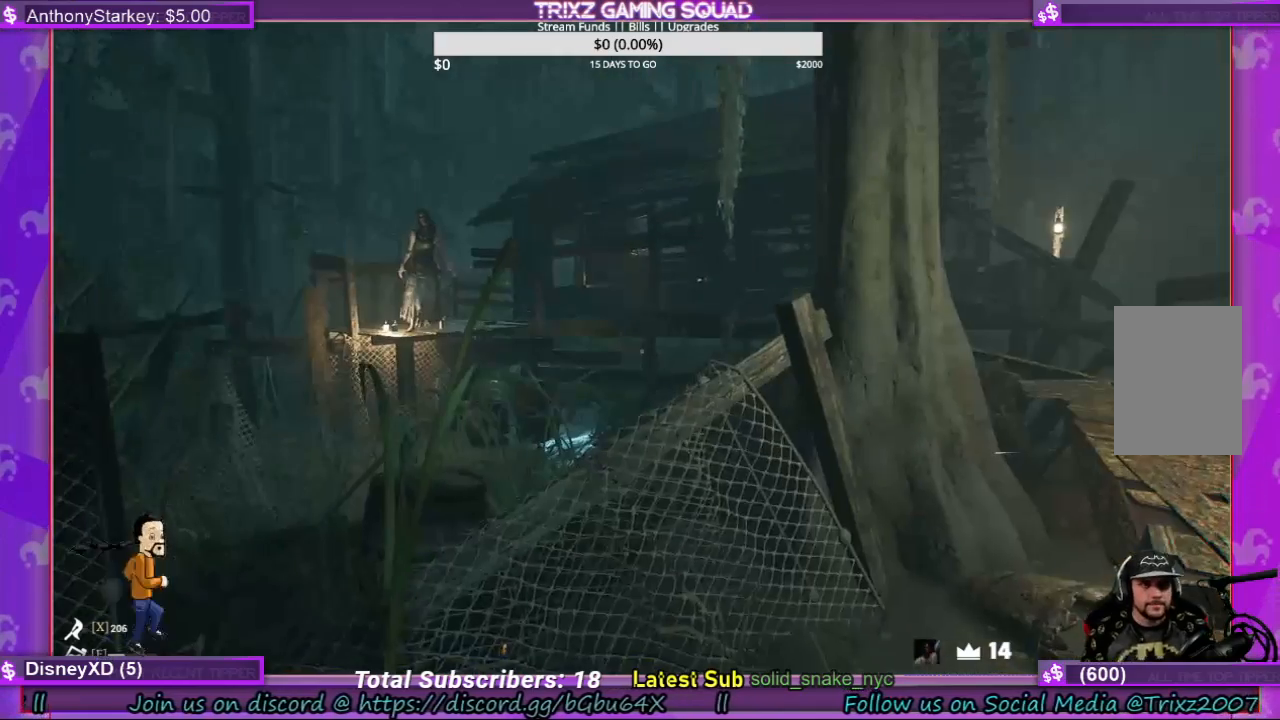
{"keys": ["a", "w"], "mouse": [], "events": [[134, "w", "down"], [367, "a", "down"]]}
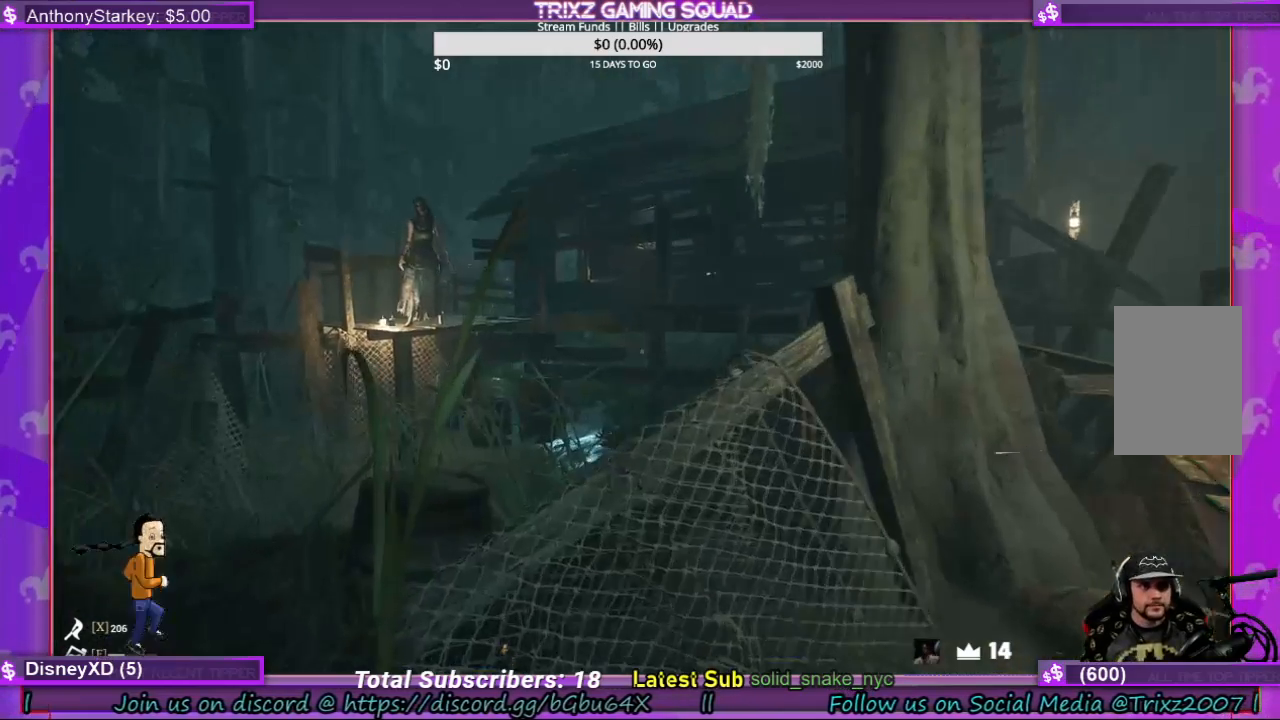
{"keys": ["a", "w"], "mouse": [], "events": []}
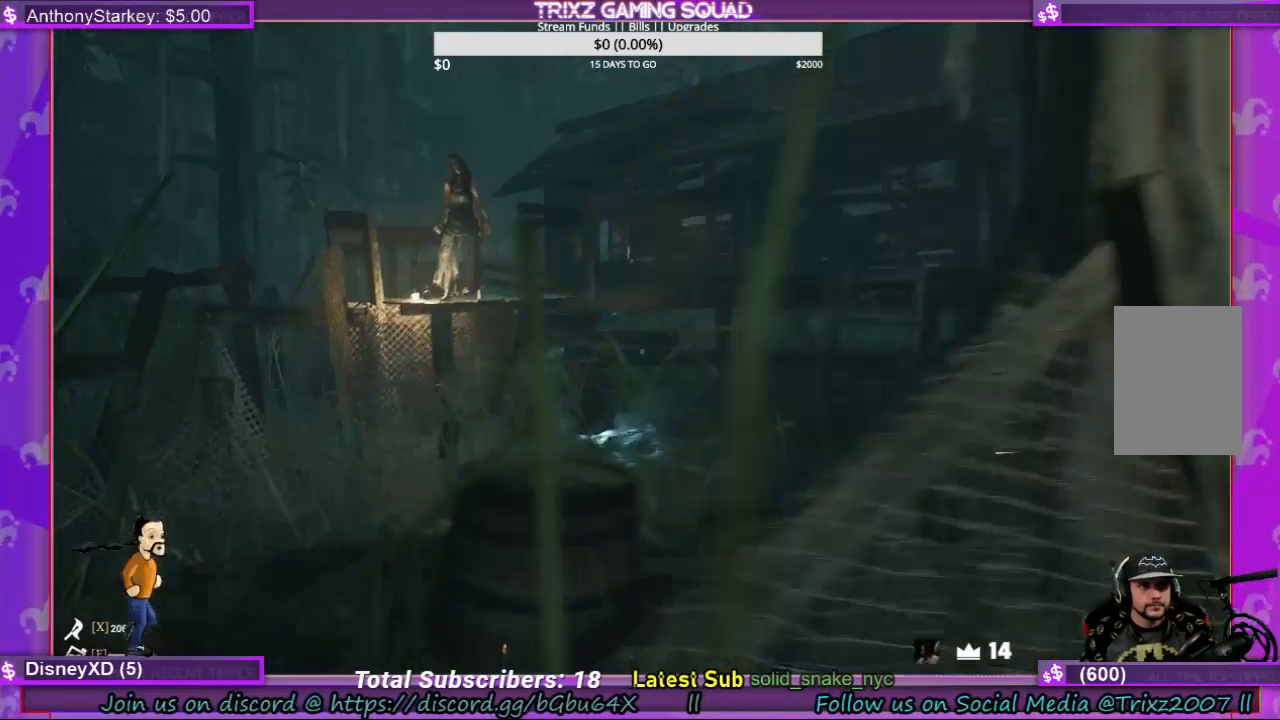
{"keys": [], "mouse": [], "events": [[200, "a", "up"], [200, "w", "up"]]}
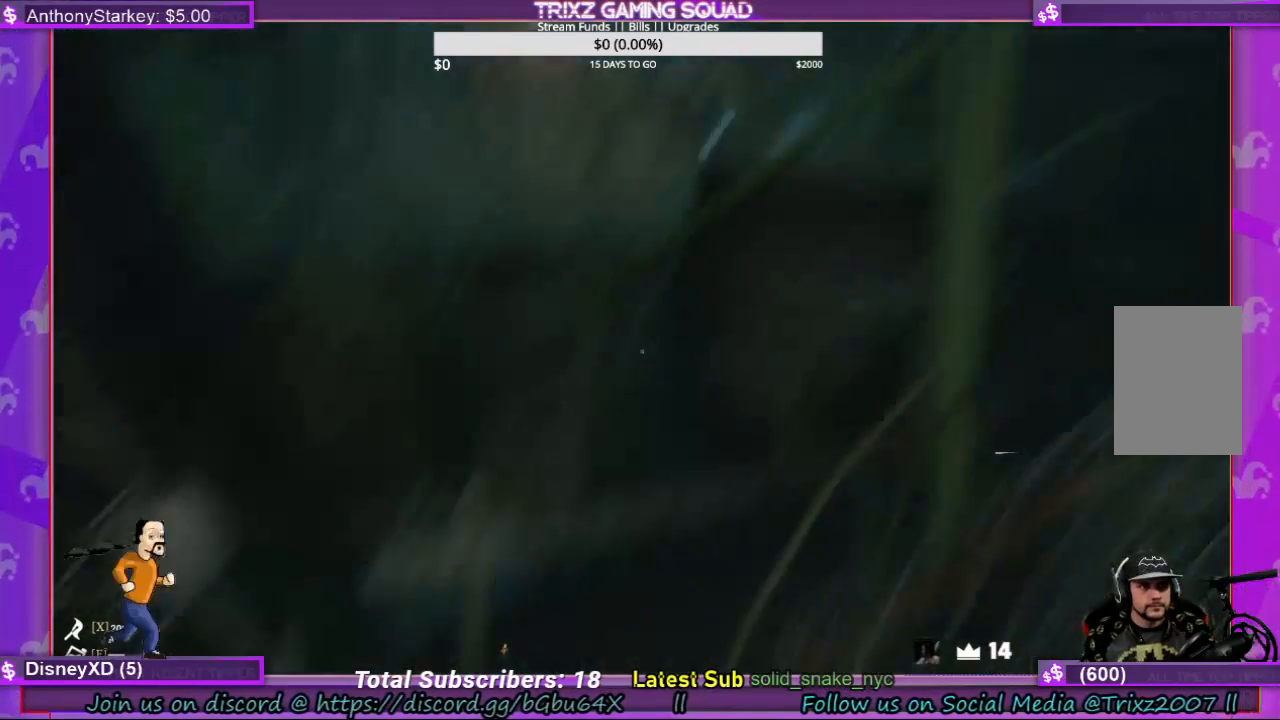
{"keys": ["w"], "mouse": [], "events": [[300, "w", "down"]]}
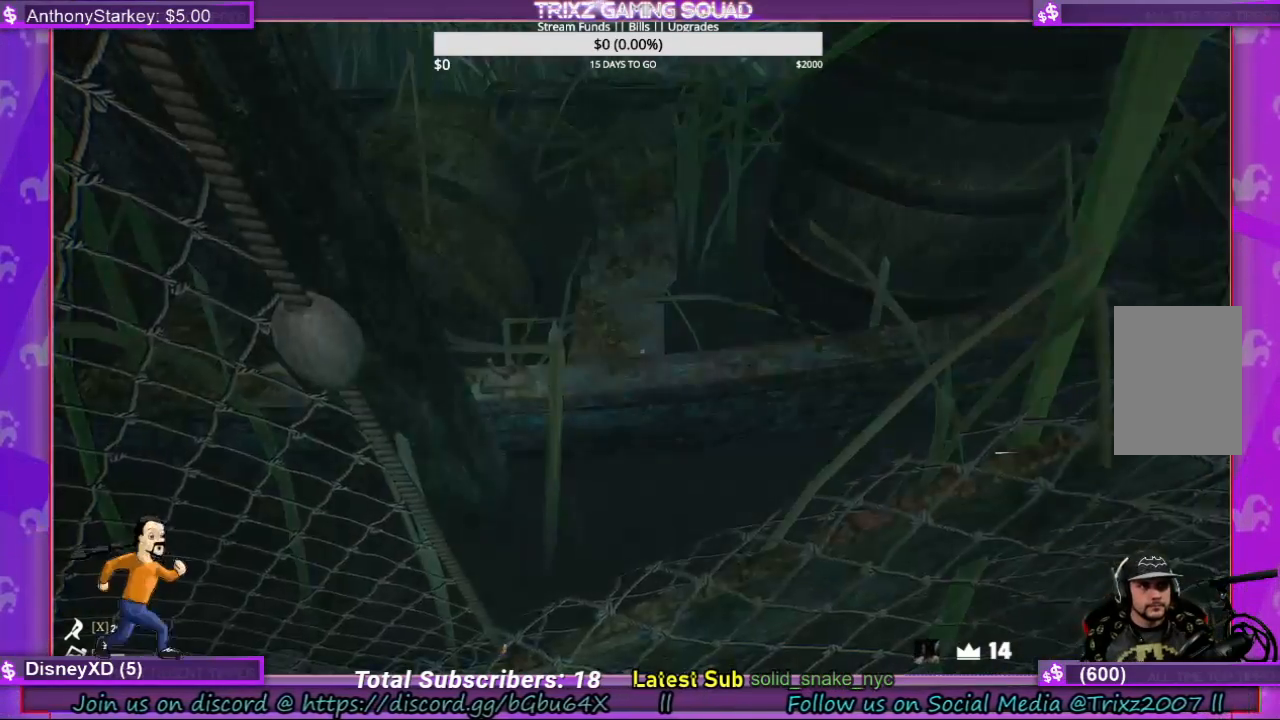
{"keys": [], "mouse": [], "events": [[167, "w", "up"]]}
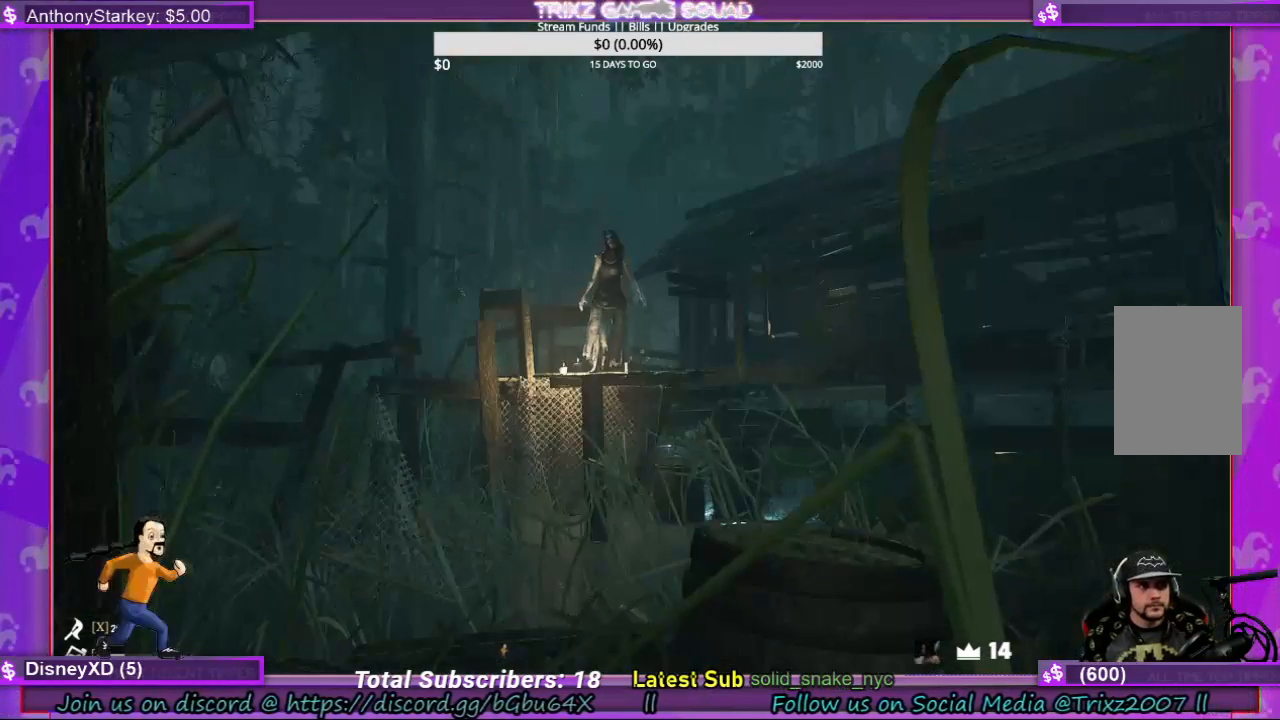
{"keys": [], "mouse": [], "events": []}
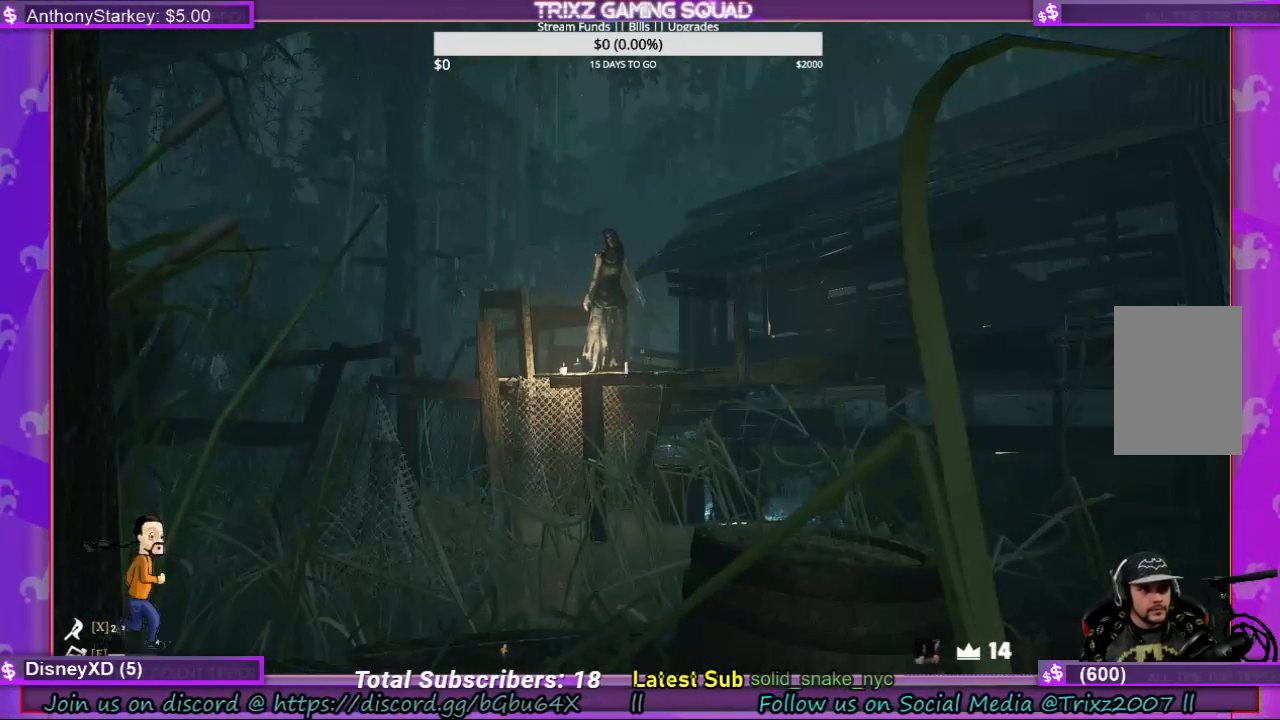
{"keys": ["d", "w"], "mouse": [], "events": [[200, "d", "down"], [334, "w", "down"]]}
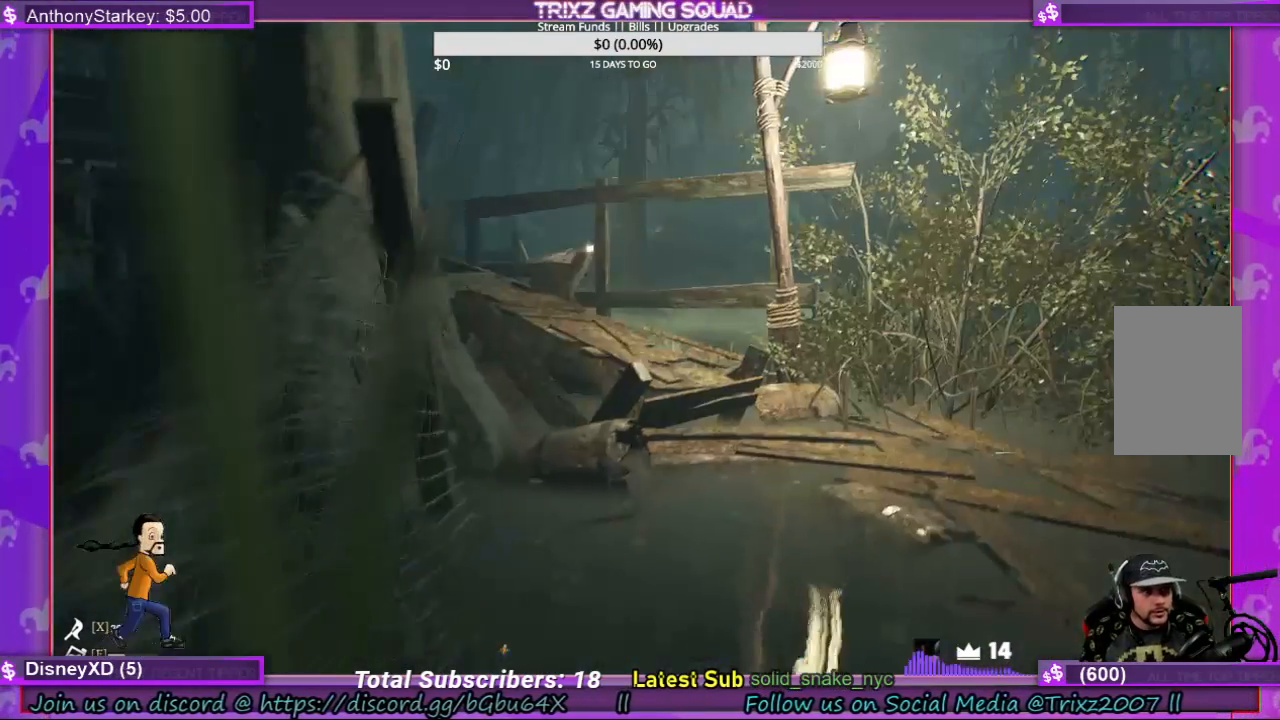
{"keys": ["d", "shift", "w"], "mouse": [], "events": [[34, "shift", "down"]]}
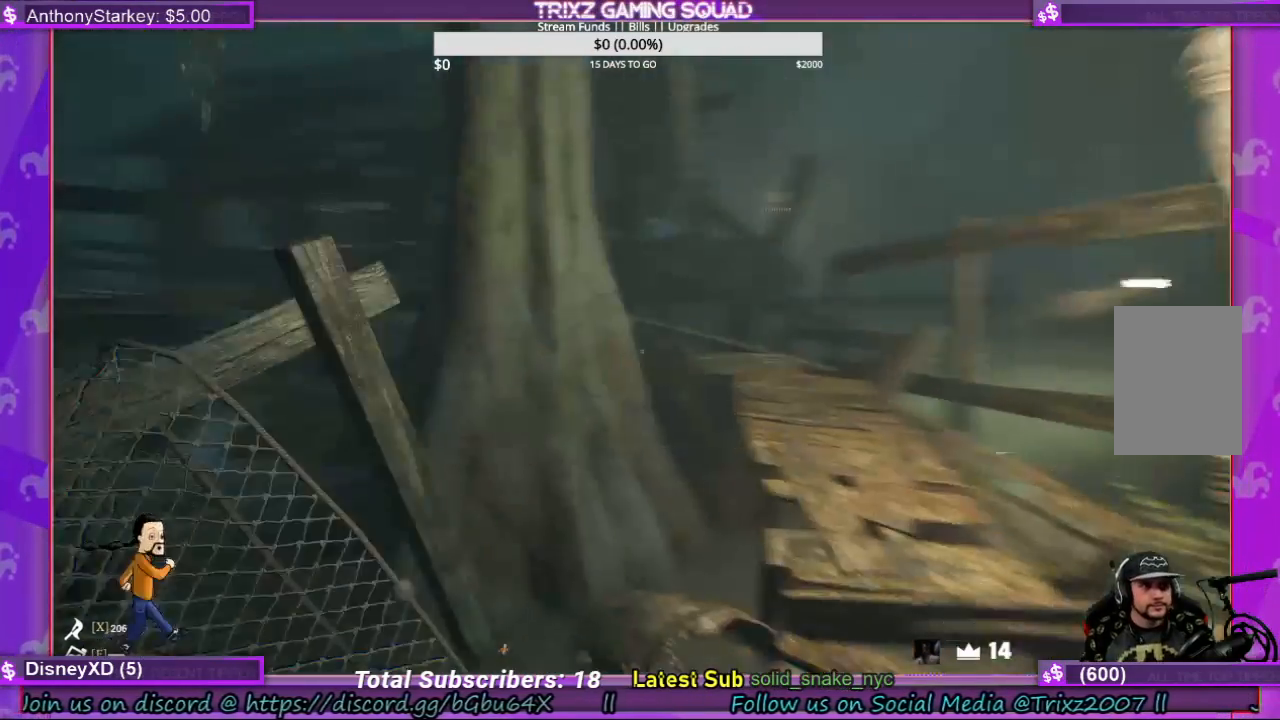
{"keys": ["d", "shift", "w"], "mouse": [], "events": [[134, "d", "up"], [267, "d", "down"]]}
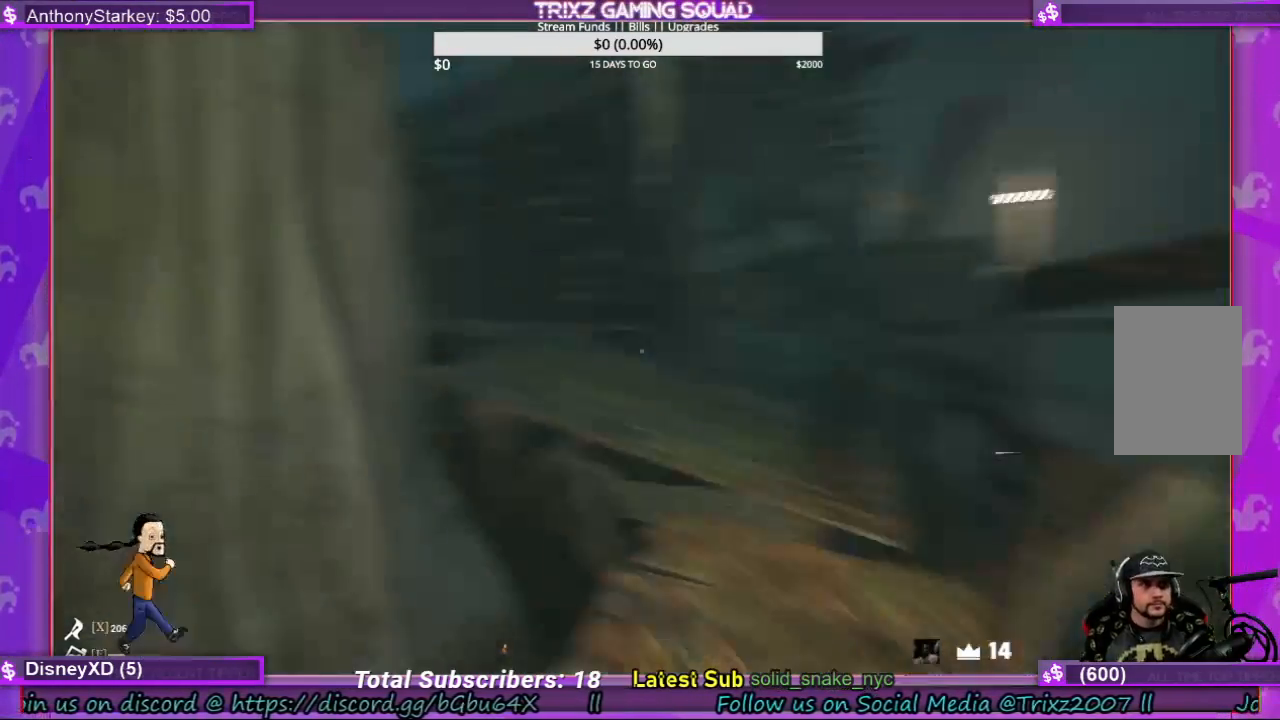
{"keys": [], "mouse": [], "events": [[234, "shift", "up"], [400, "d", "up"], [434, "w", "up"]]}
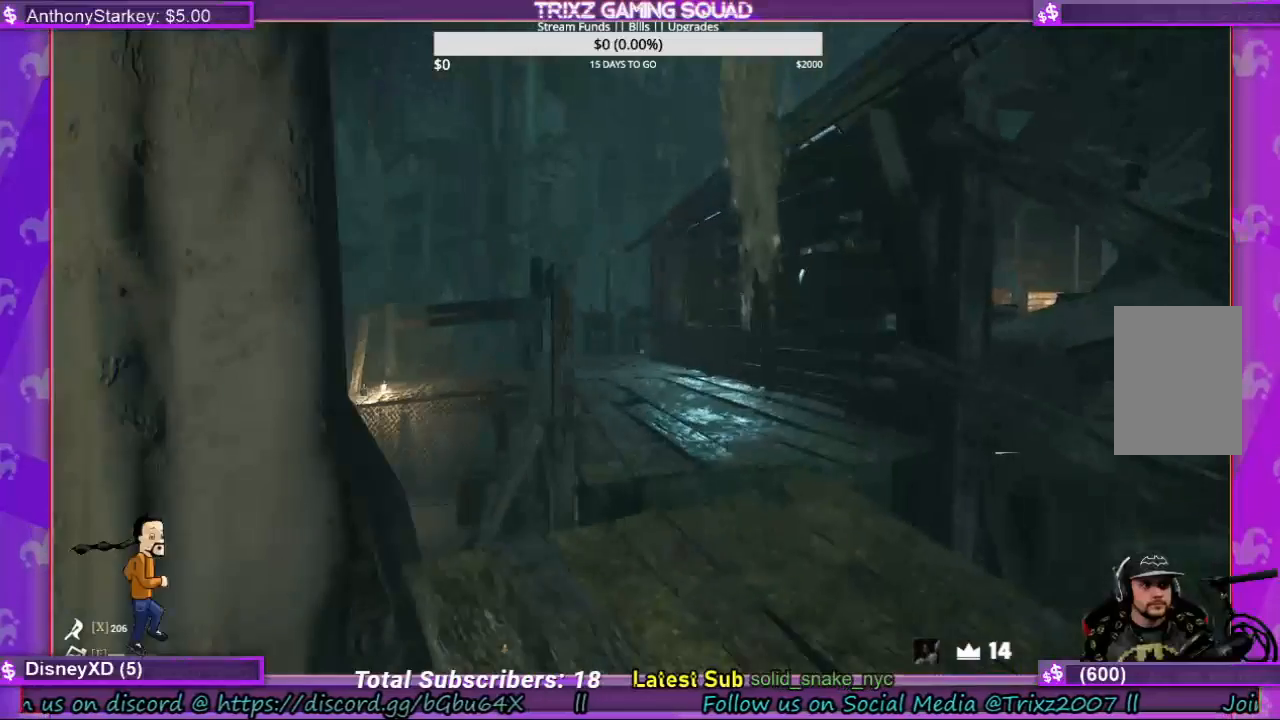
{"keys": ["d"], "mouse": [], "events": [[367, "d", "down"]]}
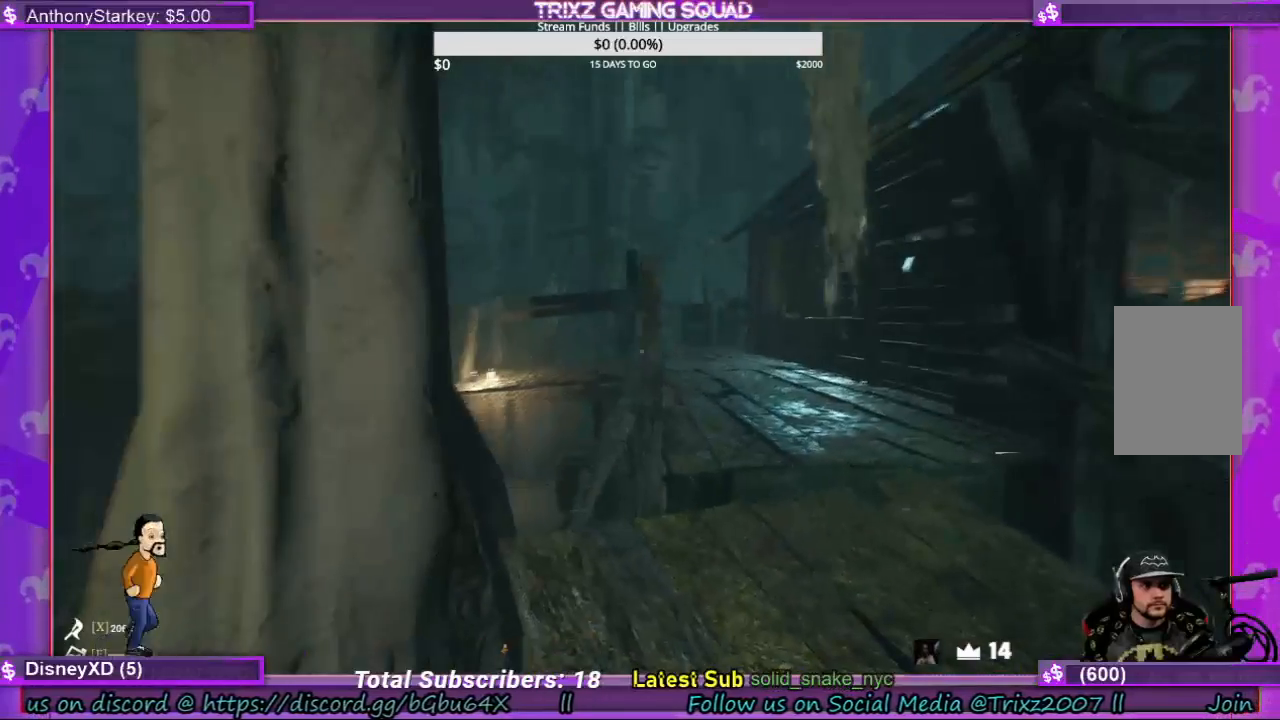
{"keys": [], "mouse": [], "events": [[400, "d", "up"]]}
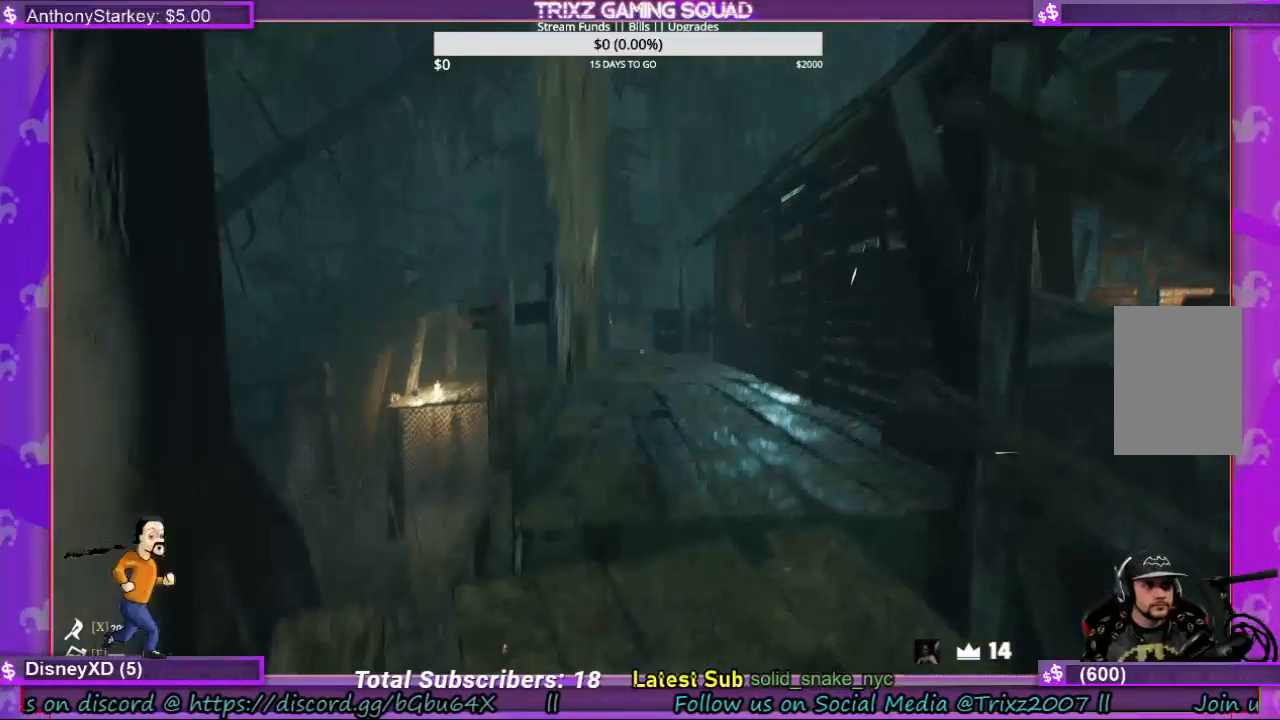
{"keys": ["d"], "mouse": [], "events": [[467, "d", "down"]]}
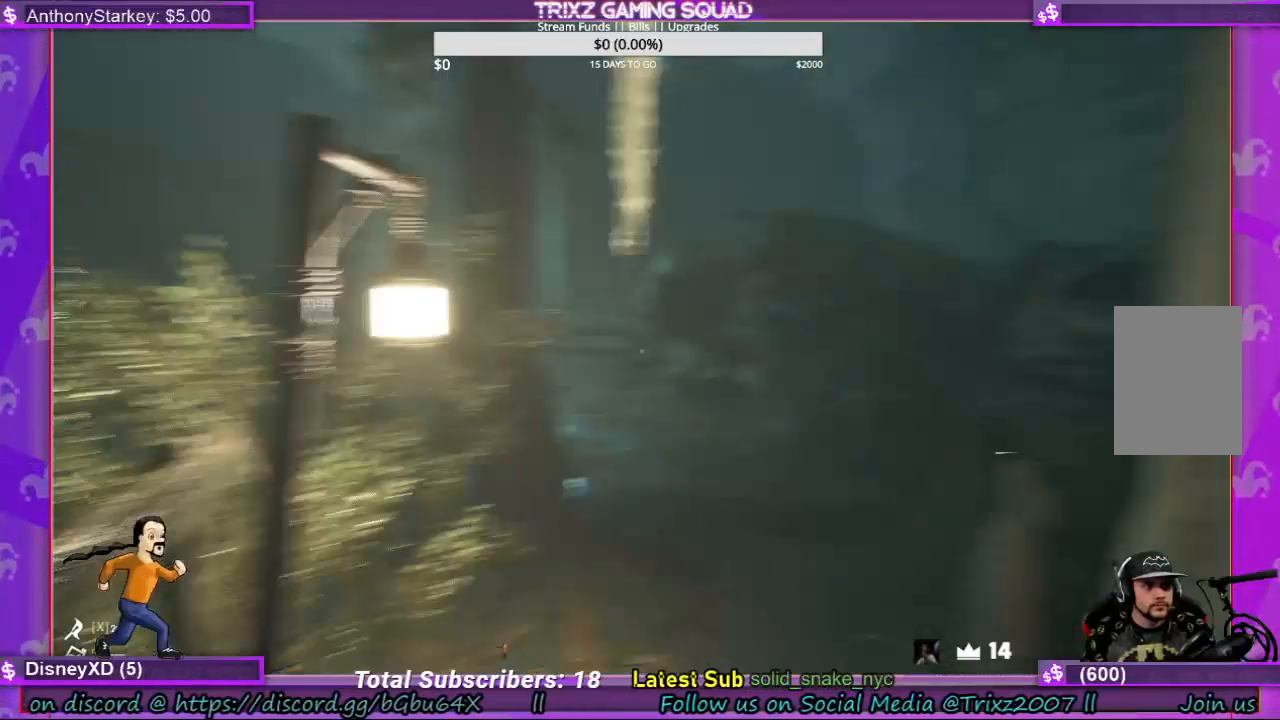
{"keys": ["d", "w"], "mouse": [], "events": [[34, "d", "up"], [334, "d", "down"], [400, "w", "down"]]}
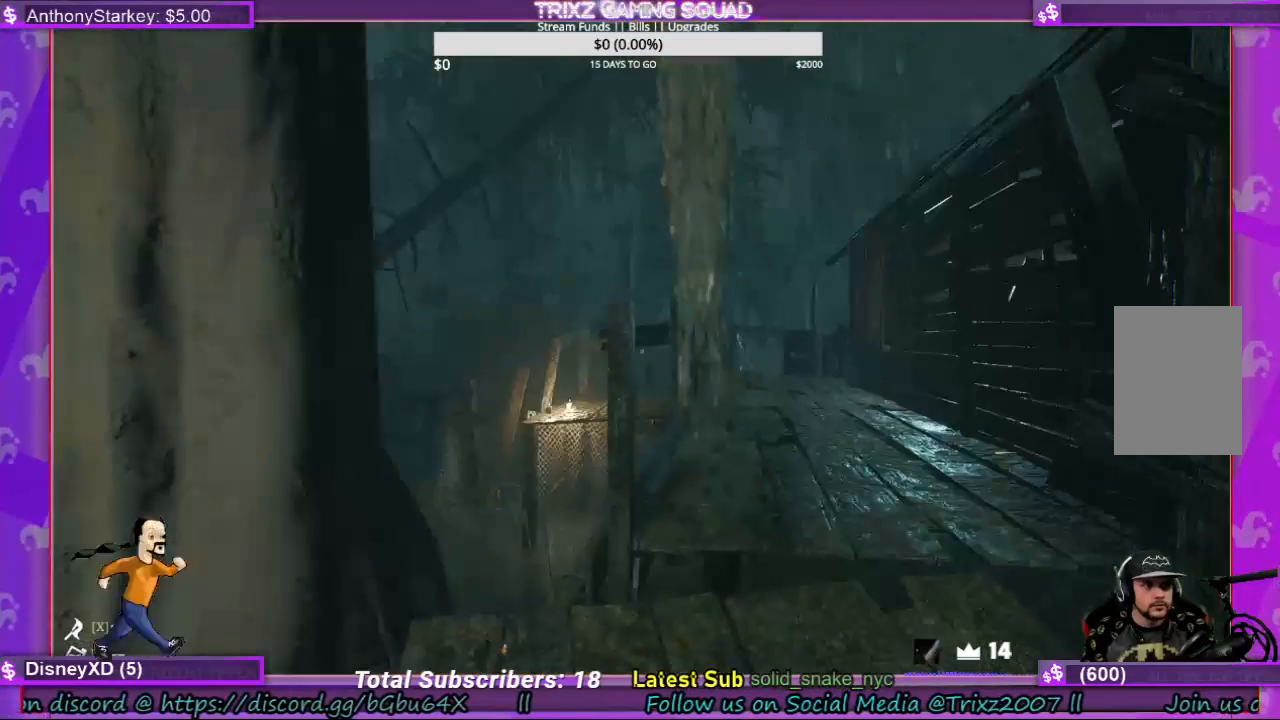
{"keys": [], "mouse": [], "events": [[67, "shift", "down"], [234, "shift", "up"], [300, "d", "up"], [400, "w", "up"]]}
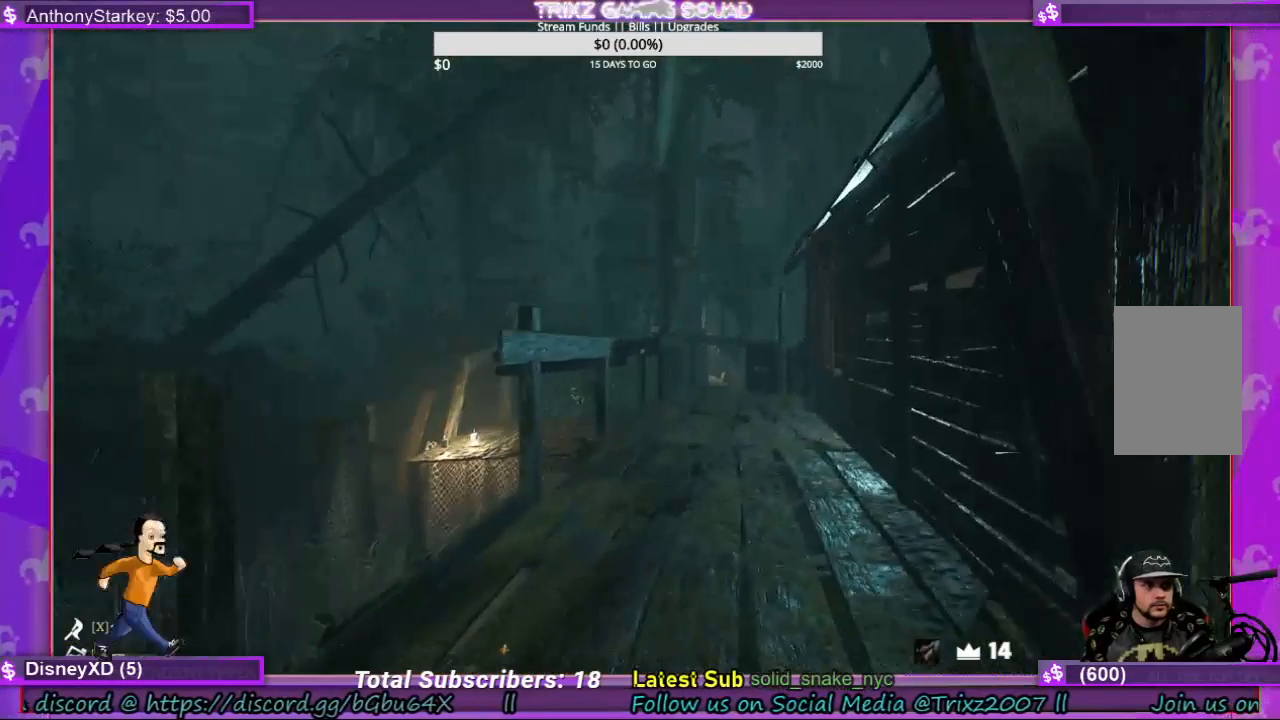
{"keys": [], "mouse": [], "events": []}
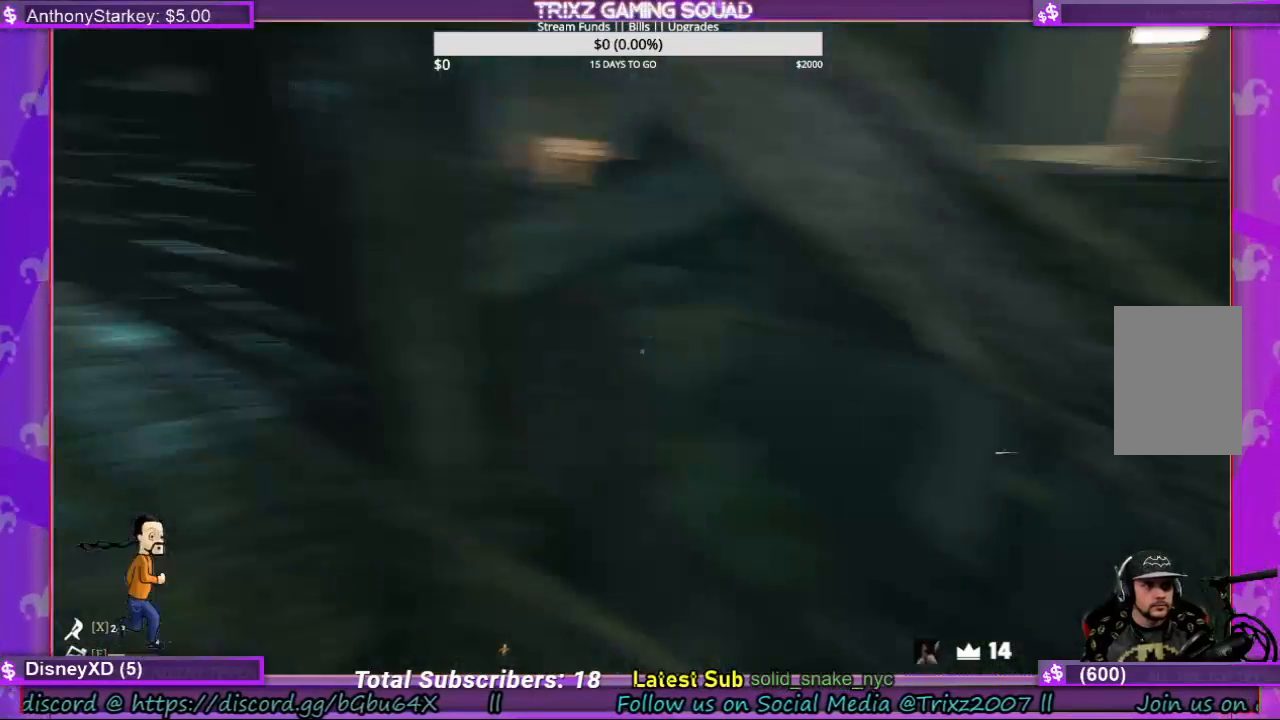
{"keys": [], "mouse": [], "events": []}
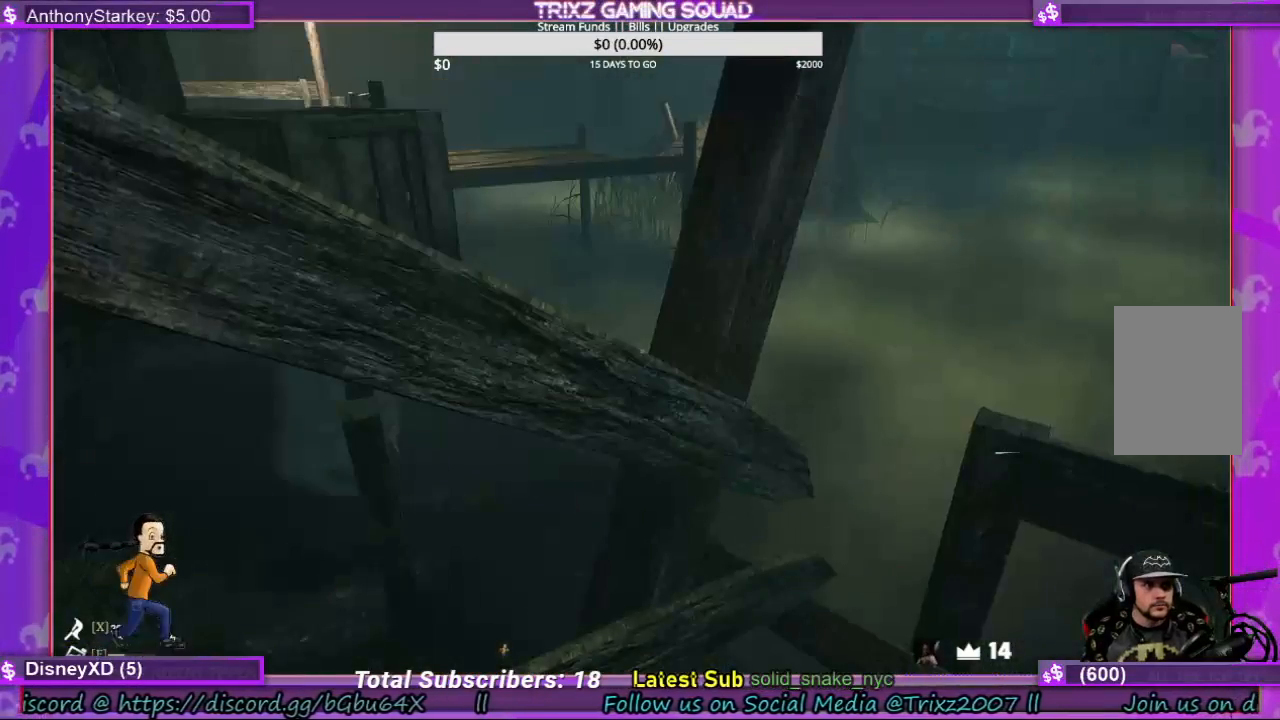
{"keys": [], "mouse": [], "events": []}